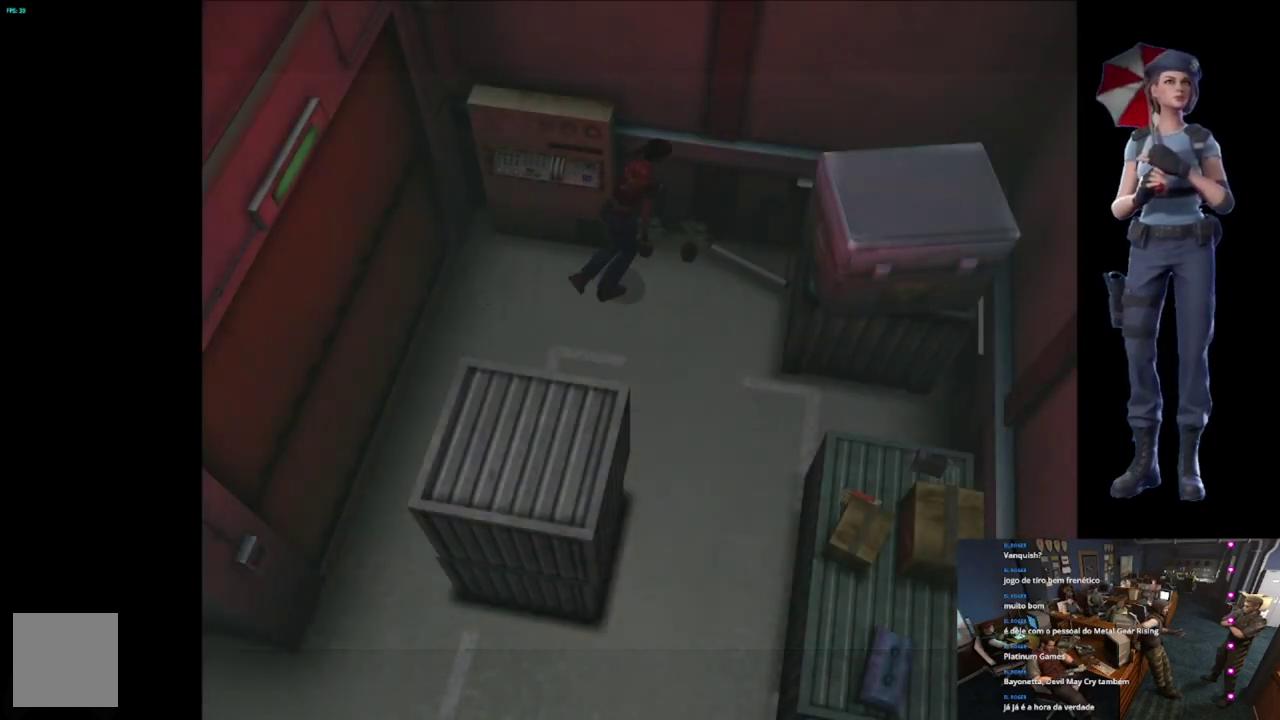
Gameplay with a controller (Xbox layout); each line is a JSON object with the inputs held at the frame after it. "events" lists button and stick changes between this image and that frame as [ms after this image, input, new state], when the widget could be followed in between.
{"buttons": ["A"], "left_stick": "center", "right_stick": "center", "events": [[67, "A", "down"], [134, "left_stick", "up"], [201, "A", "up"], [201, "X", "up"], [201, "left_stick", "center"], [334, "A", "down"], [434, "A", "up"], [501, "A", "down"]]}
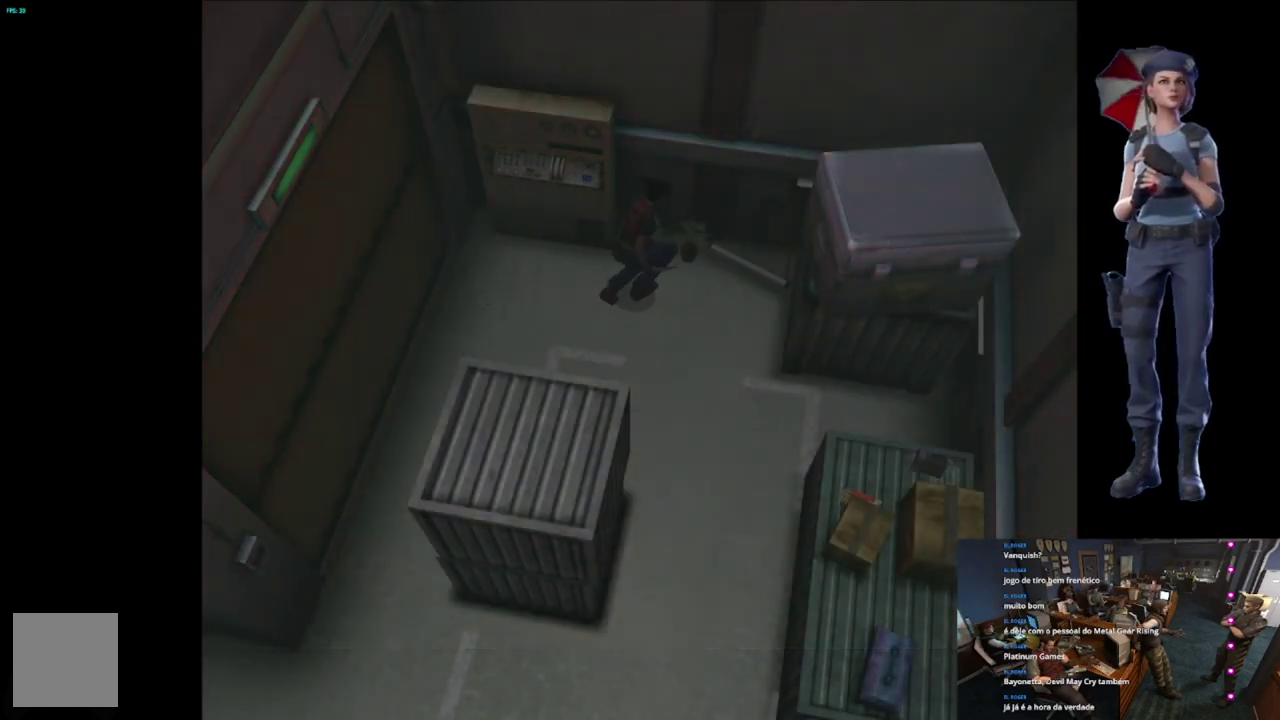
{"buttons": ["A"], "left_stick": "center", "right_stick": "center", "events": []}
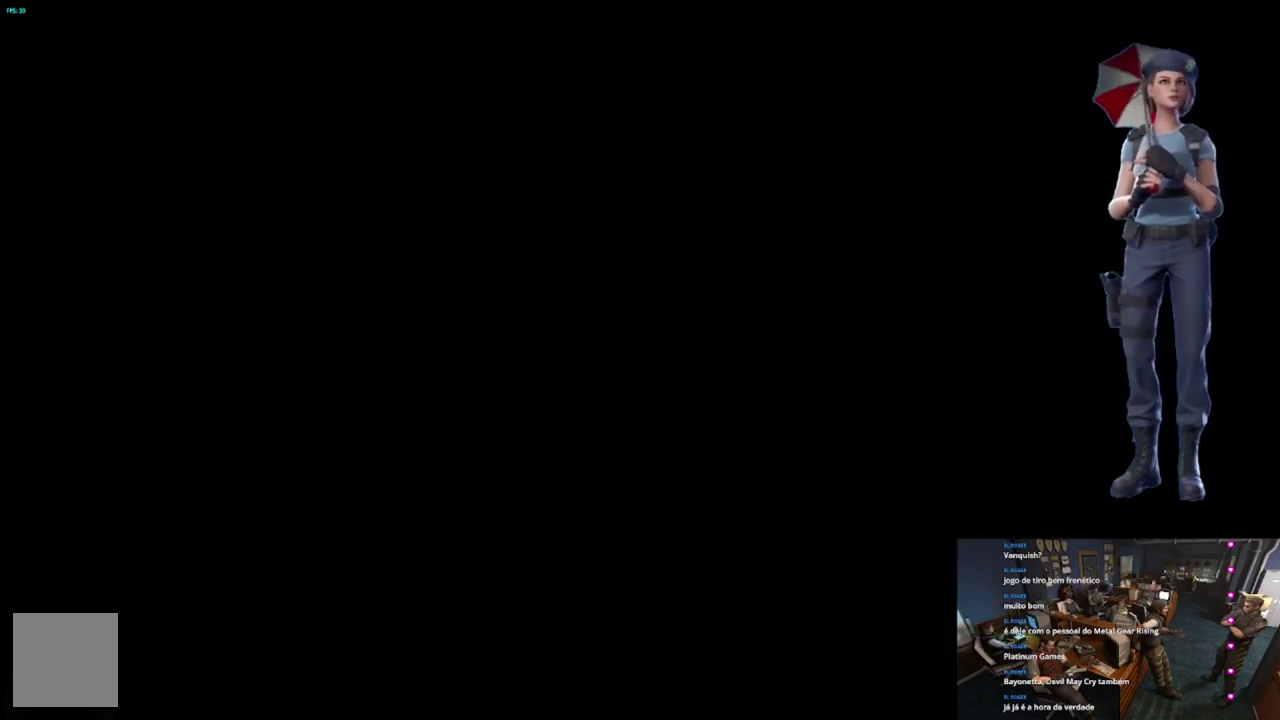
{"buttons": ["A"], "left_stick": "center", "right_stick": "center", "events": []}
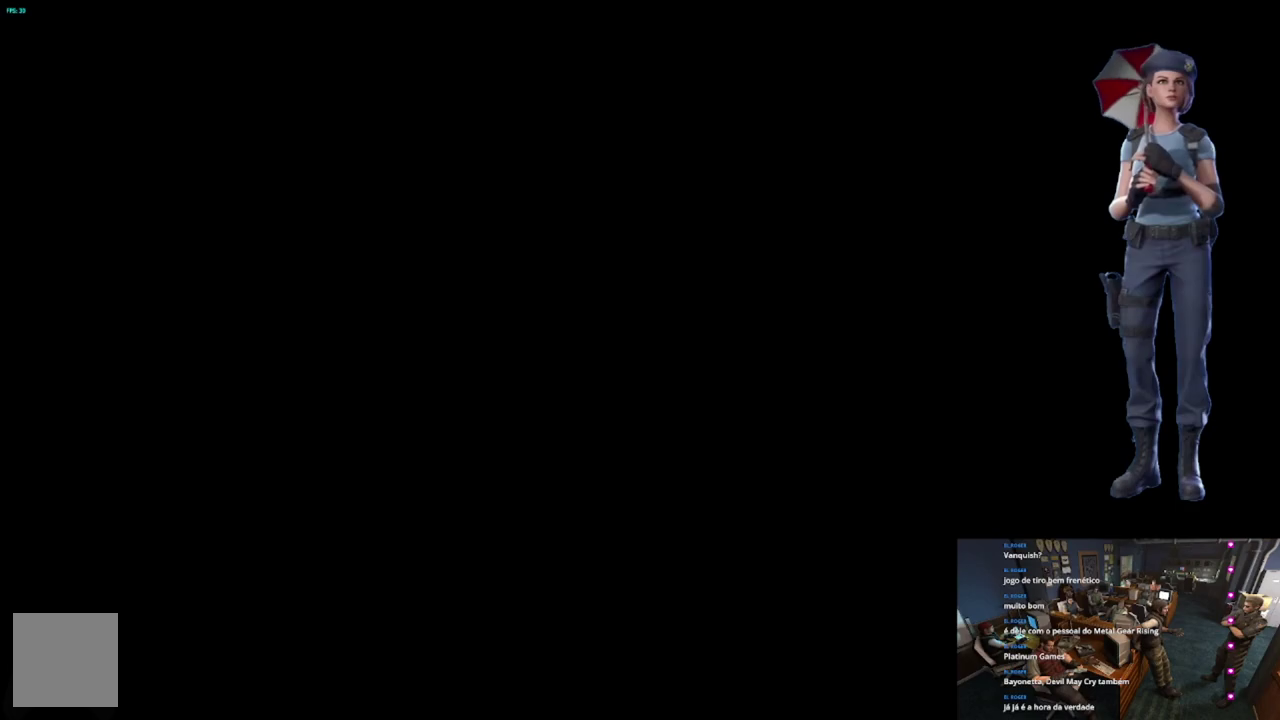
{"buttons": ["A"], "left_stick": "center", "right_stick": "center", "events": []}
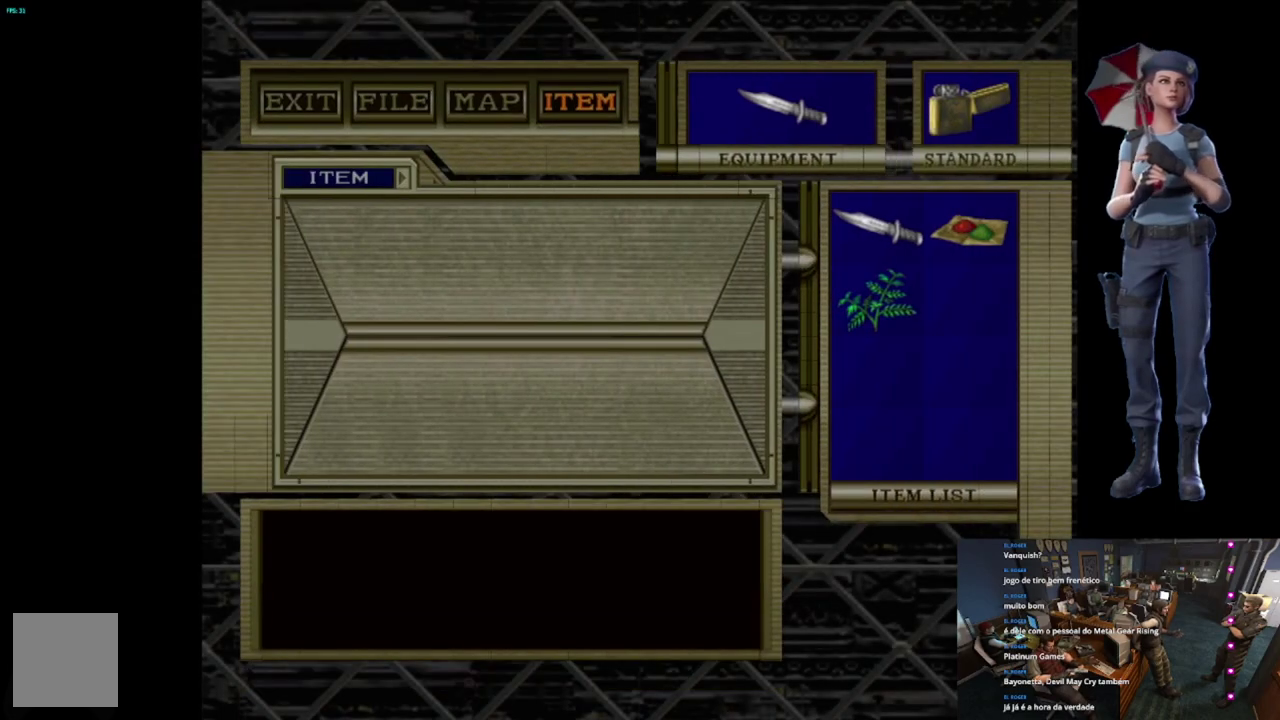
{"buttons": ["A"], "left_stick": "center", "right_stick": "center", "events": []}
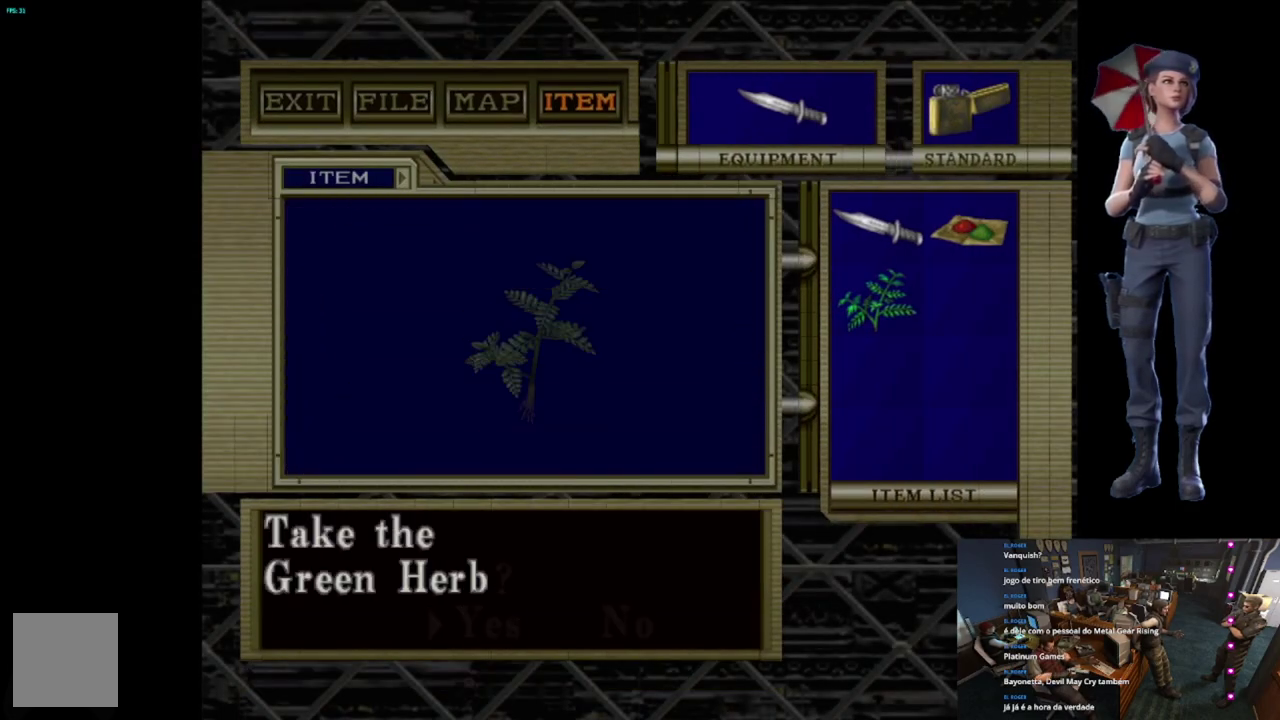
{"buttons": [], "left_stick": "center", "right_stick": "center", "events": [[117, "A", "up"], [183, "A", "down"], [284, "A", "up"], [350, "A", "down"], [450, "A", "up"]]}
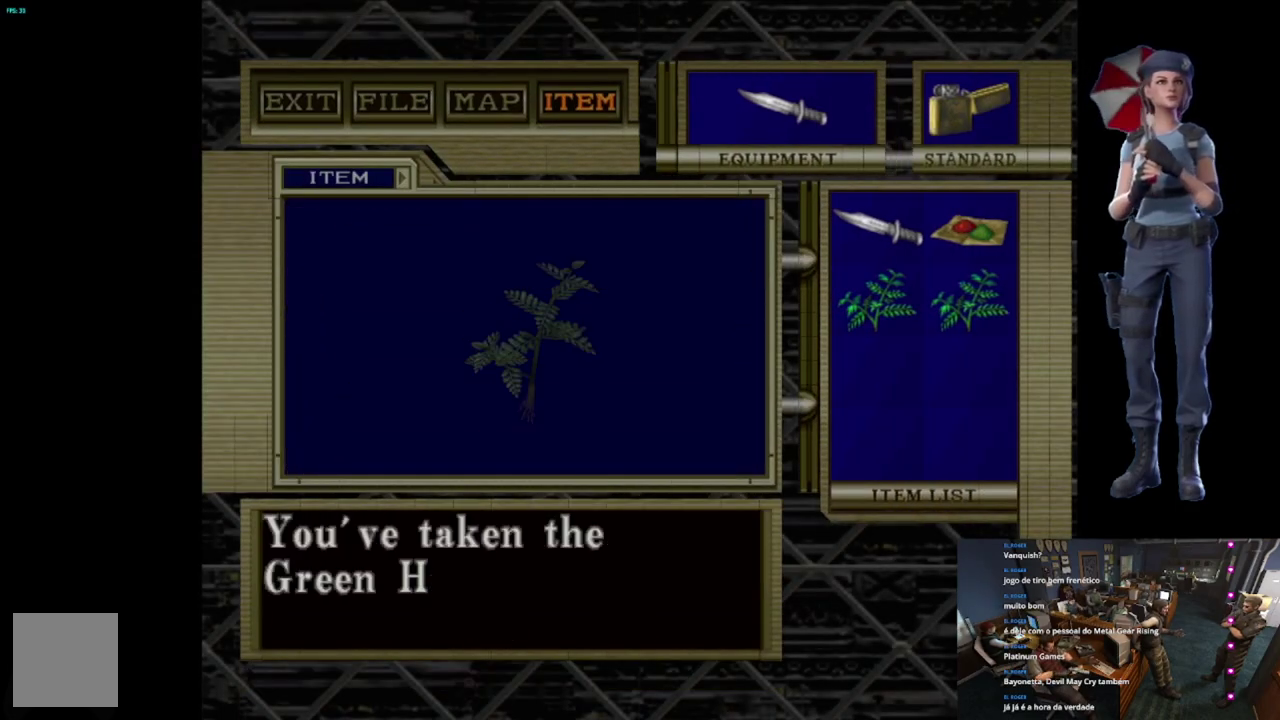
{"buttons": ["A"], "left_stick": "center", "right_stick": "center", "events": [[17, "A", "down"], [117, "A", "up"], [184, "A", "down"]]}
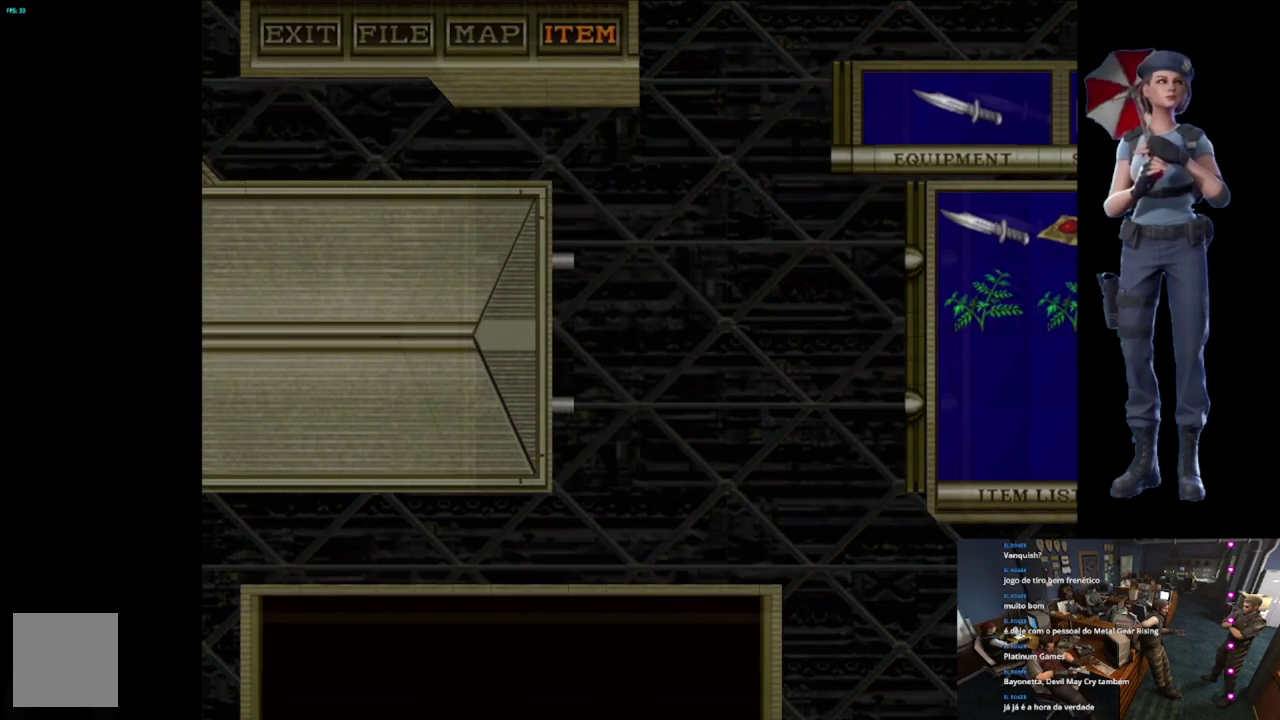
{"buttons": [], "left_stick": "up", "right_stick": "center", "events": [[217, "left_stick", "up"], [300, "A", "up"], [434, "A", "down"], [500, "A", "up"]]}
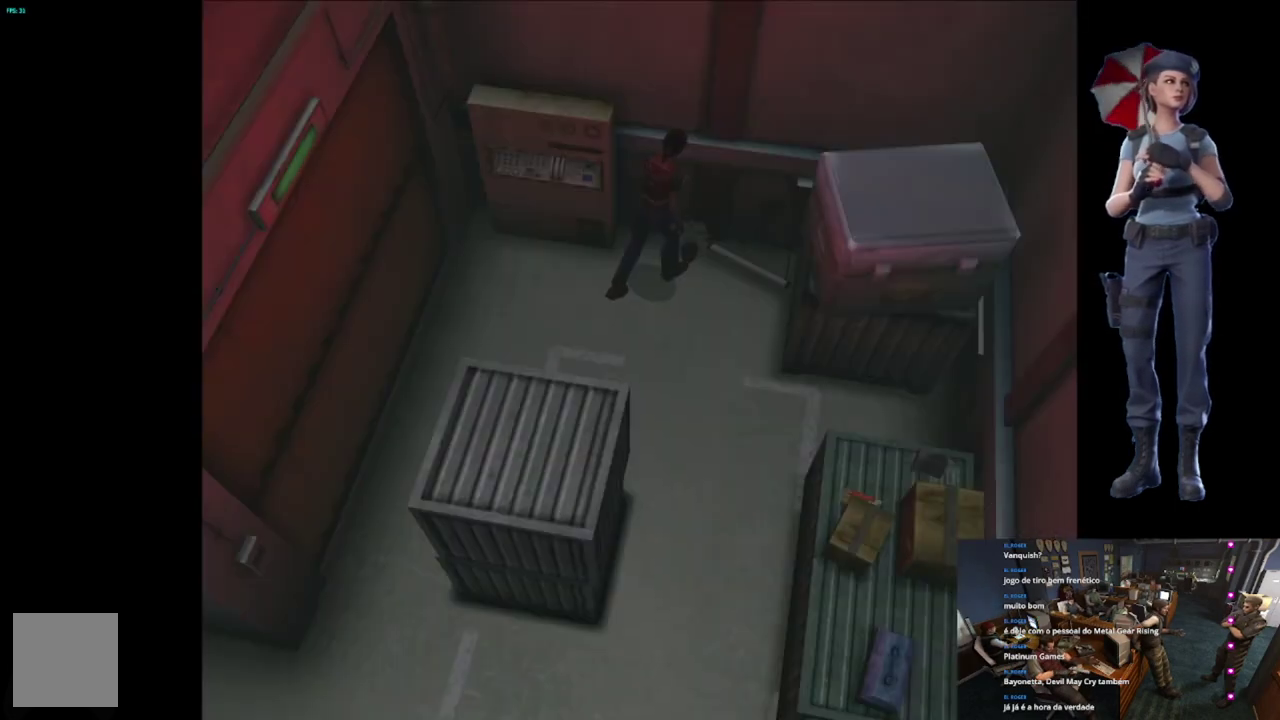
{"buttons": ["A"], "left_stick": "center", "right_stick": "center", "events": [[84, "A", "down"], [151, "left_stick", "center"], [184, "A", "up"], [234, "A", "down"]]}
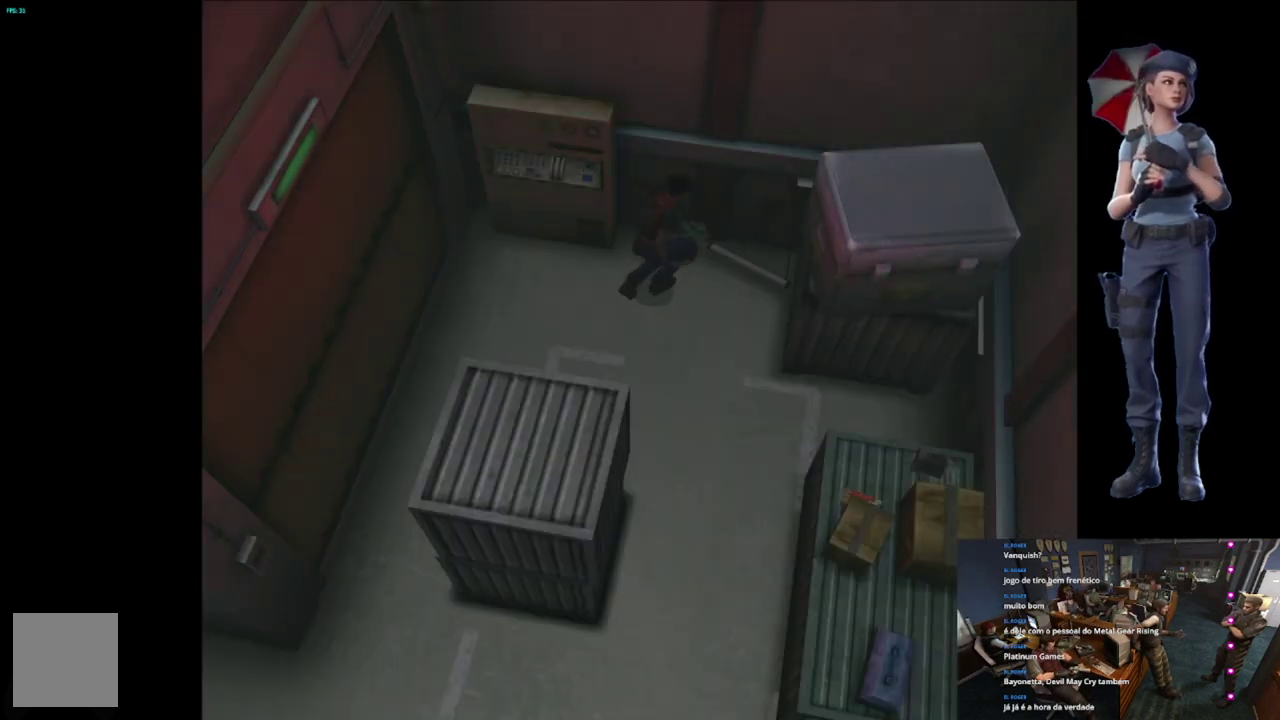
{"buttons": ["A"], "left_stick": "center", "right_stick": "center", "events": []}
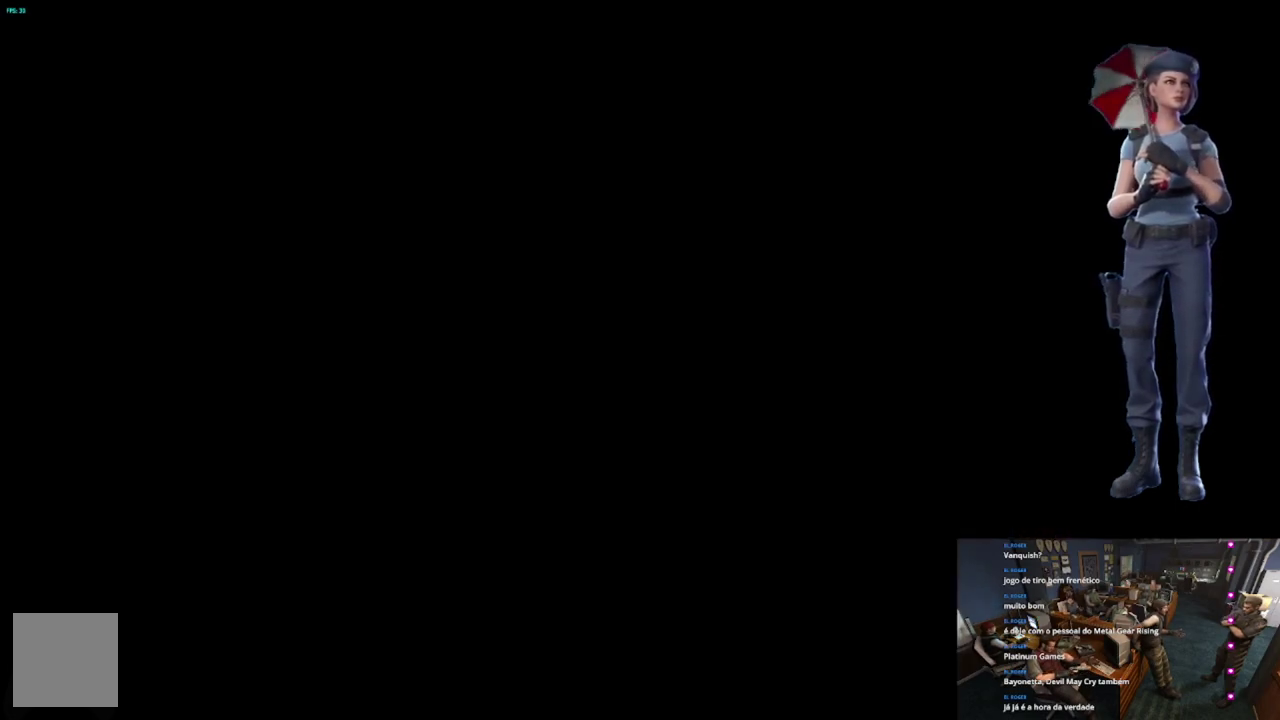
{"buttons": ["A"], "left_stick": "center", "right_stick": "center", "events": []}
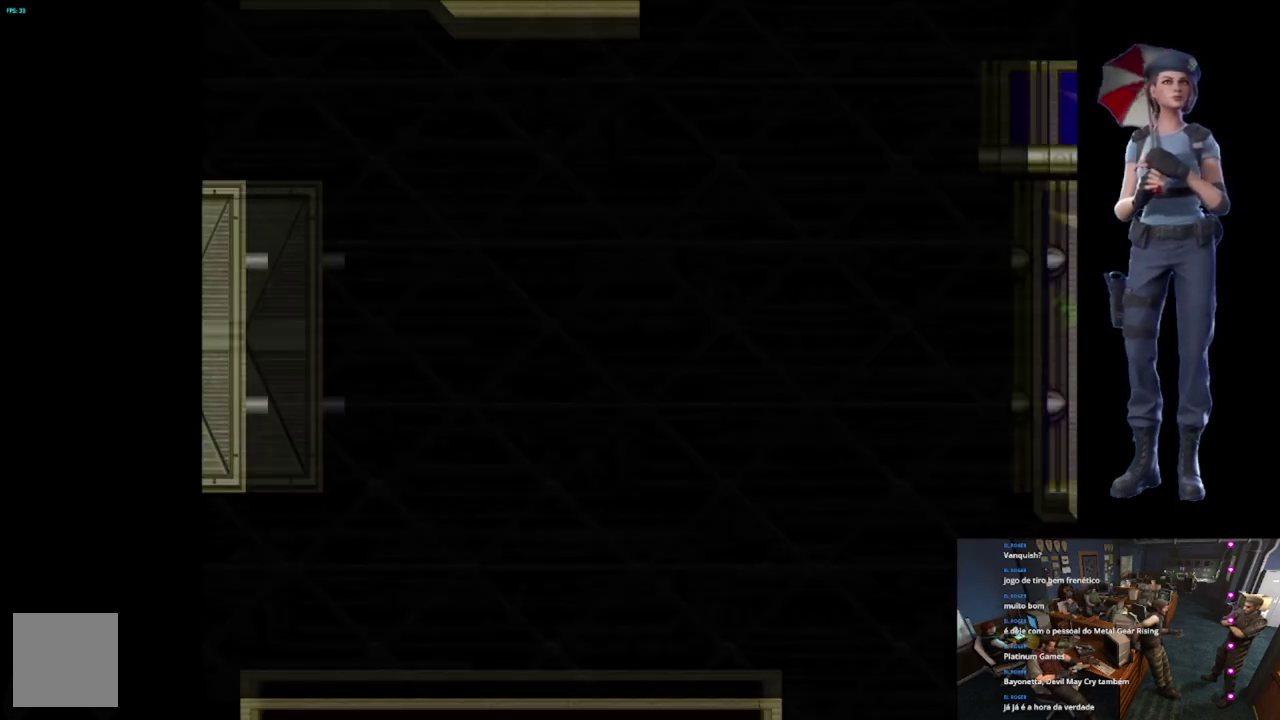
{"buttons": ["A"], "left_stick": "center", "right_stick": "center", "events": []}
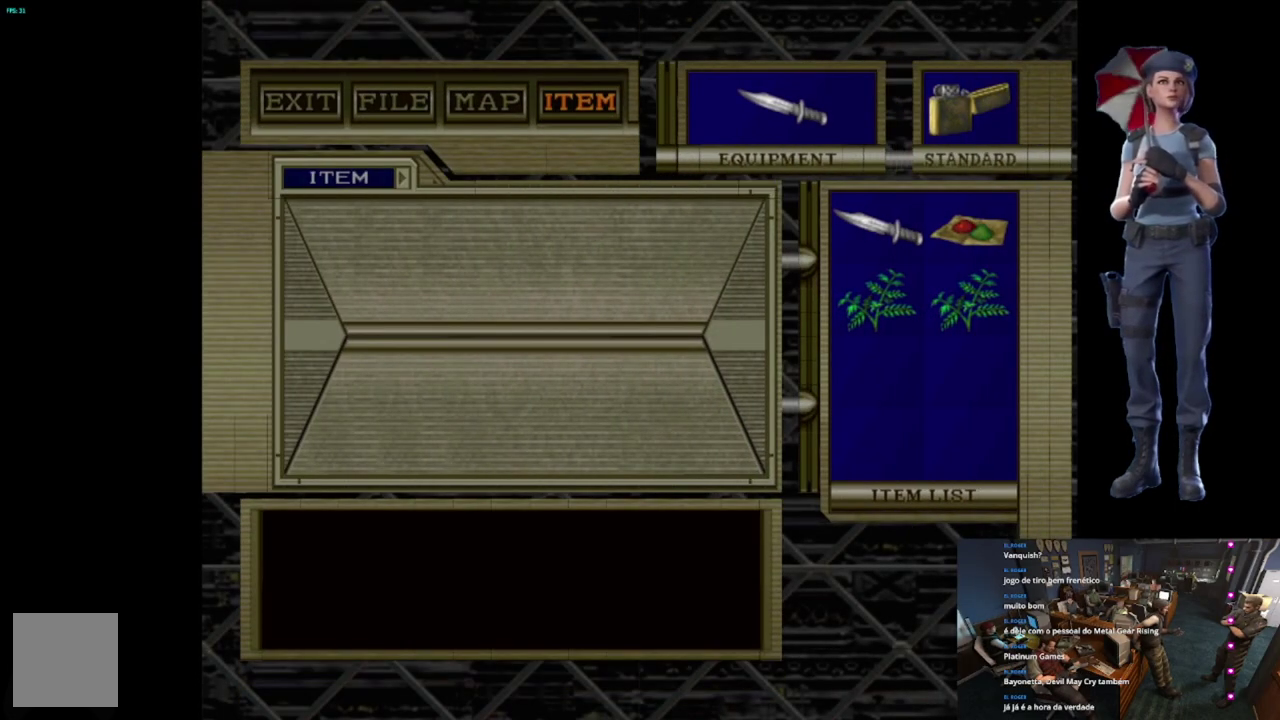
{"buttons": ["A"], "left_stick": "center", "right_stick": "center", "events": []}
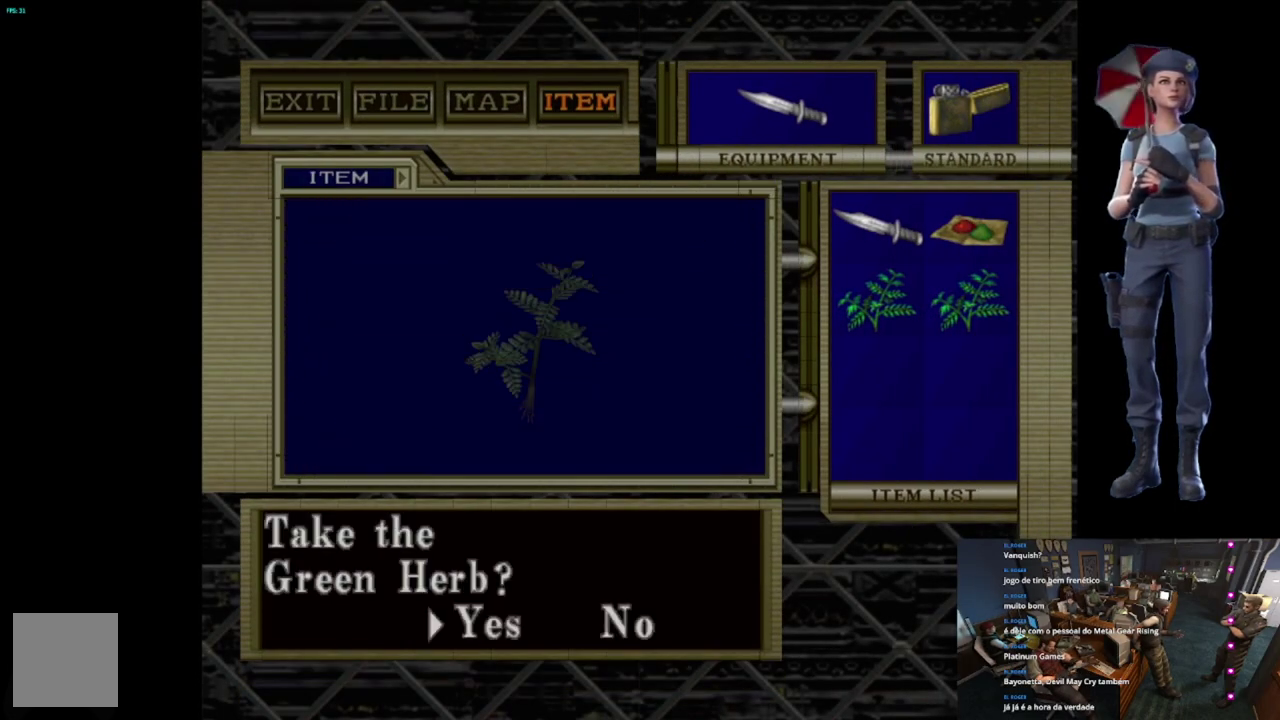
{"buttons": ["A"], "left_stick": "center", "right_stick": "center", "events": [[50, "A", "up"], [100, "A", "down"], [217, "A", "up"], [267, "A", "down"], [400, "A", "up"], [450, "A", "down"]]}
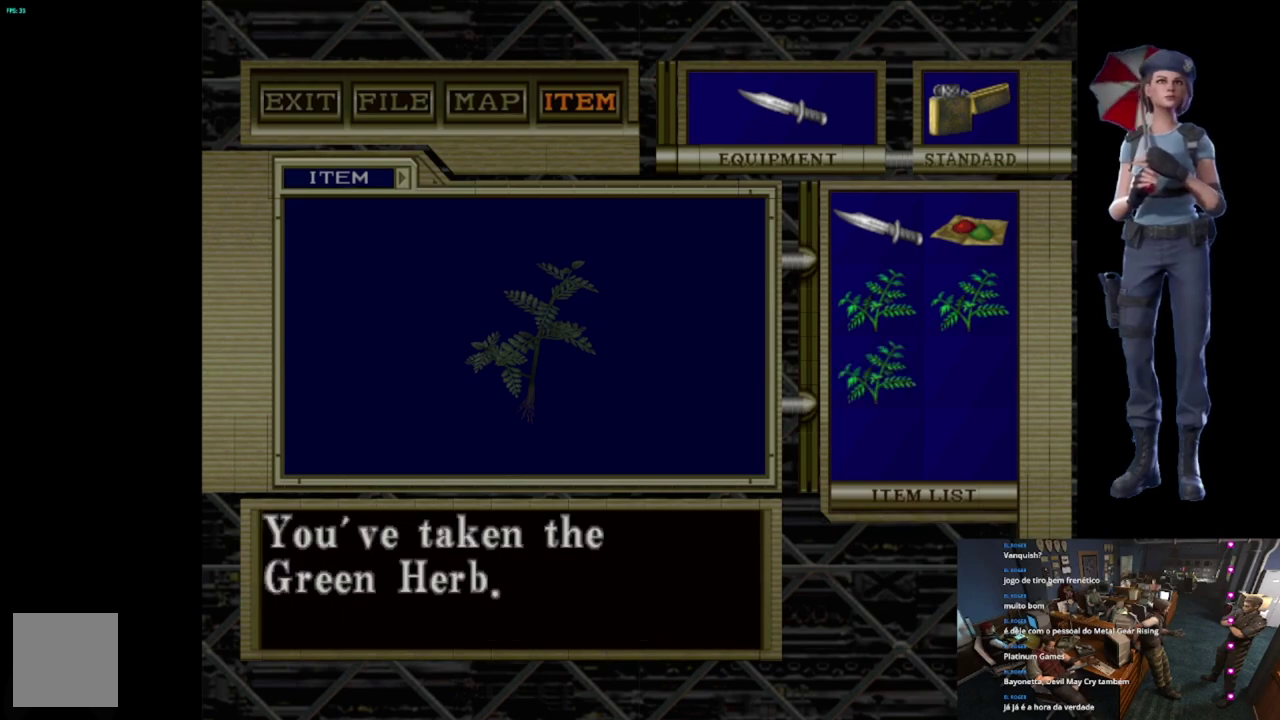
{"buttons": ["A"], "left_stick": "center", "right_stick": "center", "events": [[67, "A", "up"], [117, "A", "down"]]}
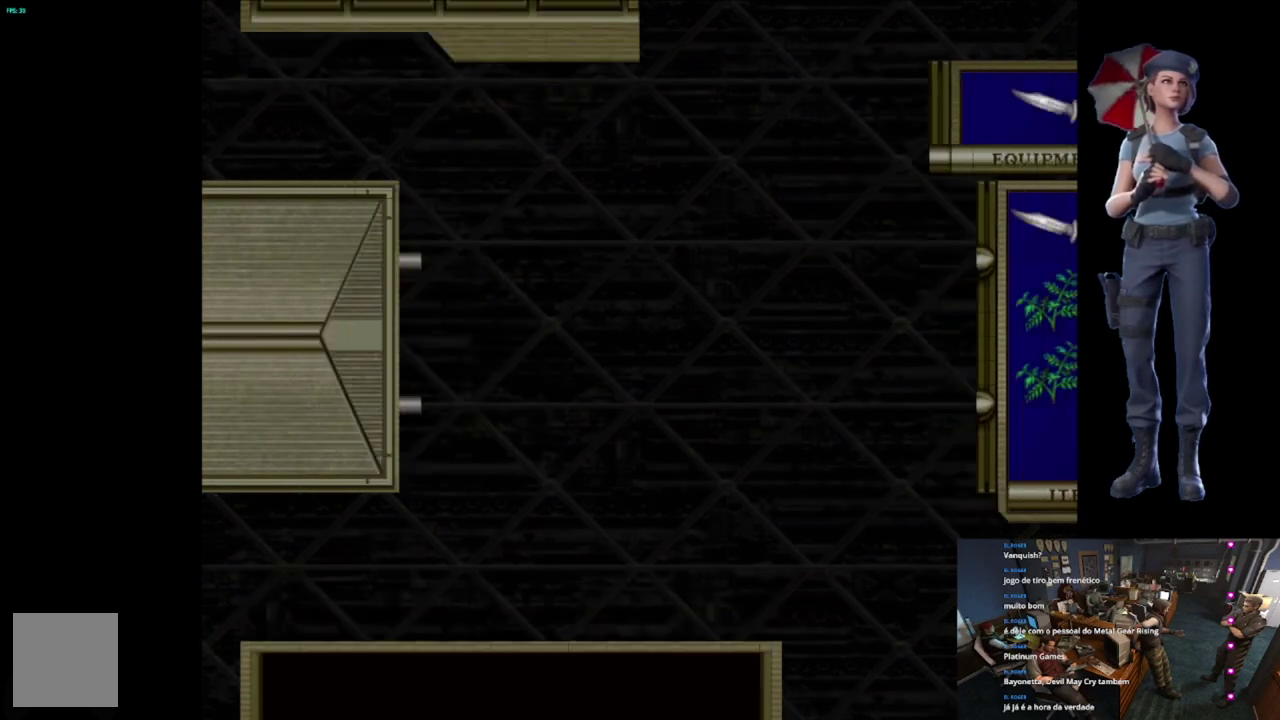
{"buttons": [], "left_stick": "down", "right_stick": "down"}
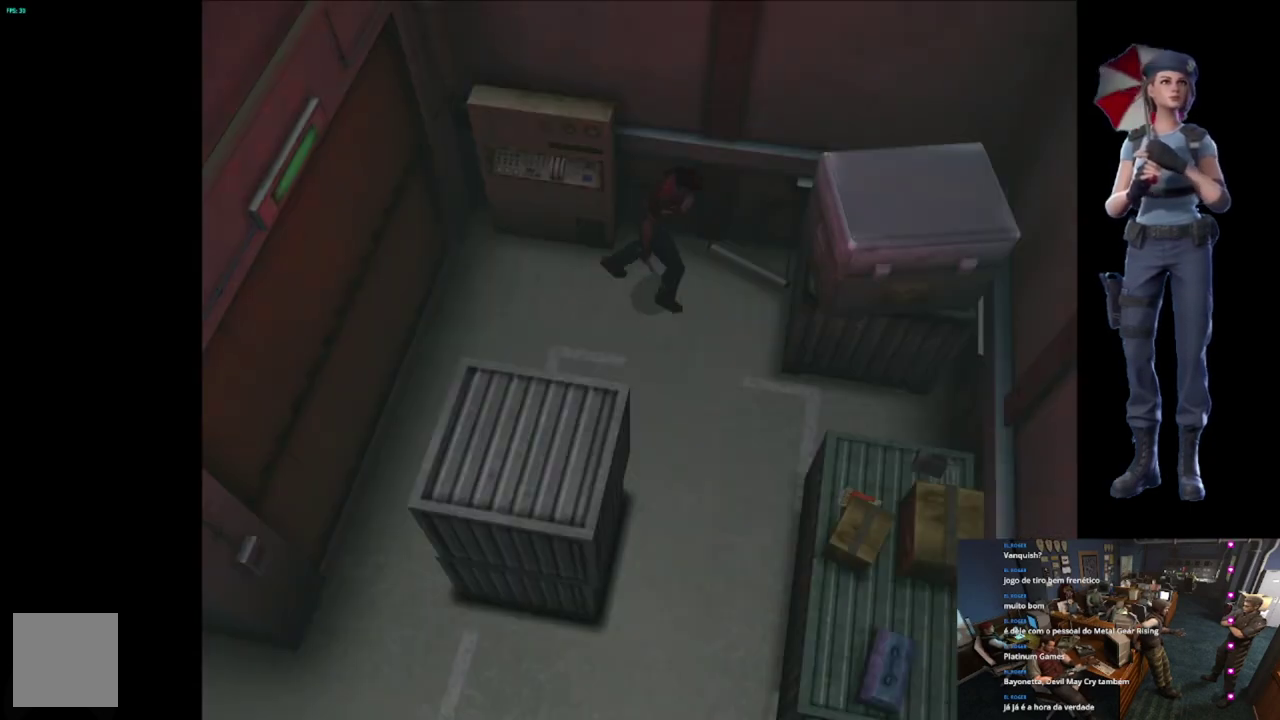
{"buttons": ["X"], "left_stick": "up-left", "right_stick": "center"}
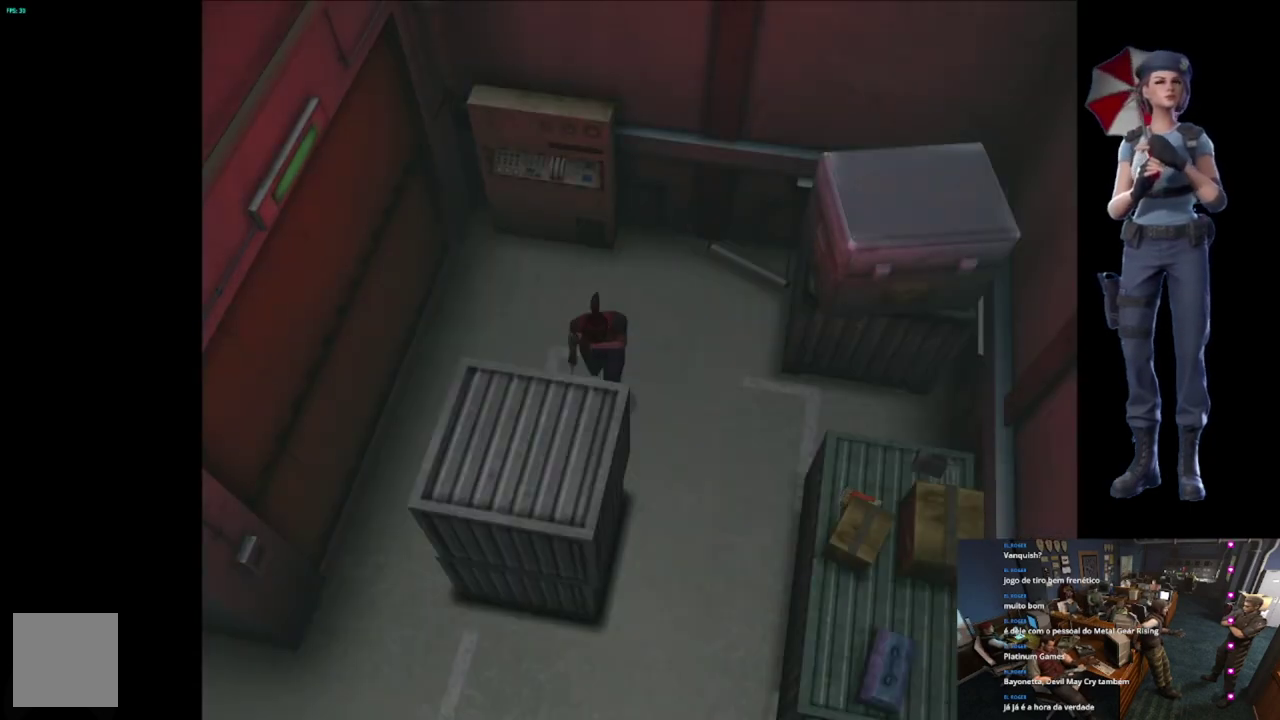
{"buttons": [], "left_stick": "center", "right_stick": "center", "events": [[100, "Y", "down"], [117, "X", "up"], [250, "left_stick", "center"], [317, "Y", "up"]]}
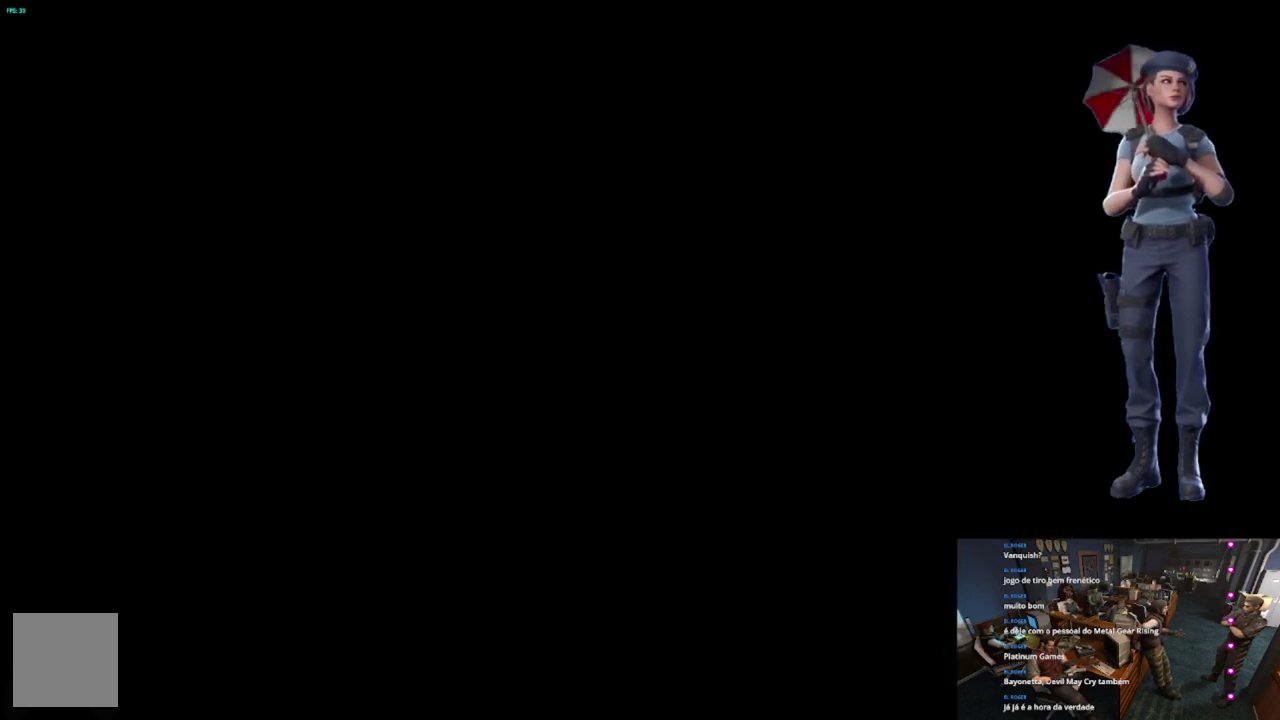
{"buttons": [], "left_stick": "center", "right_stick": "center", "events": []}
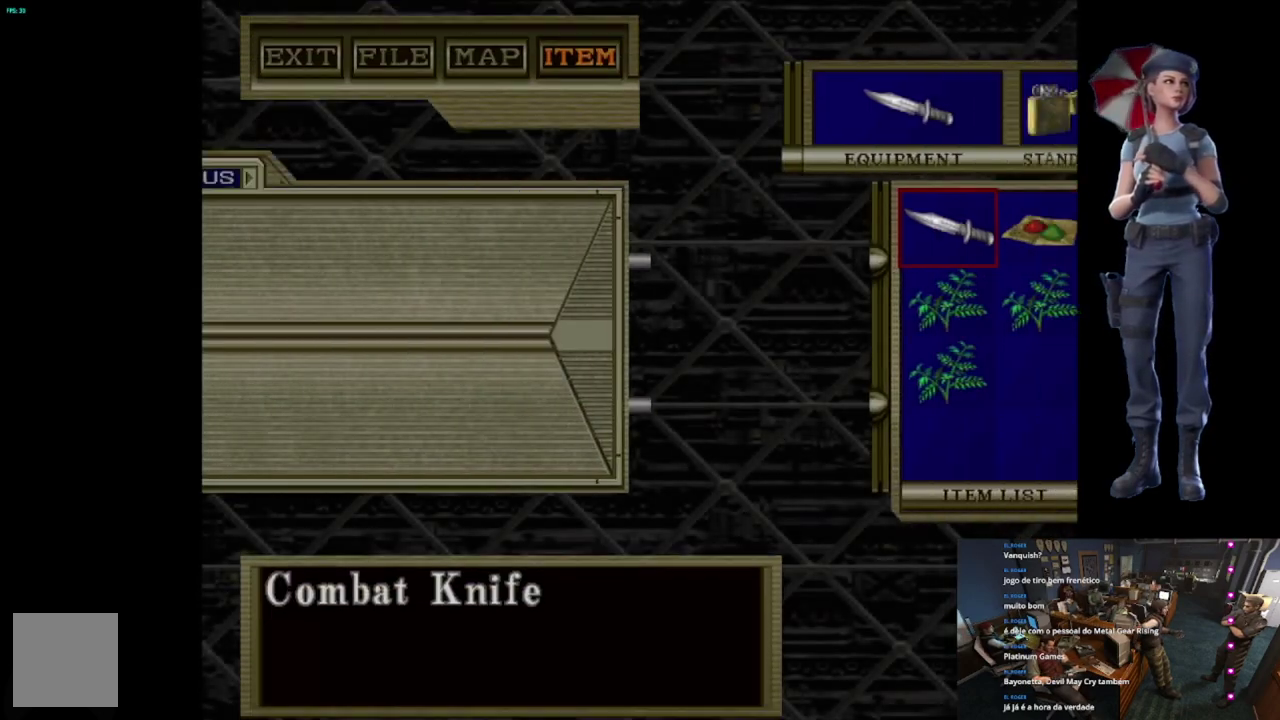
{"buttons": [], "left_stick": "center", "right_stick": "center", "events": [[284, "DPAD_RIGHT", "down"], [384, "A", "down"], [400, "DPAD_RIGHT", "up"], [484, "A", "up"]]}
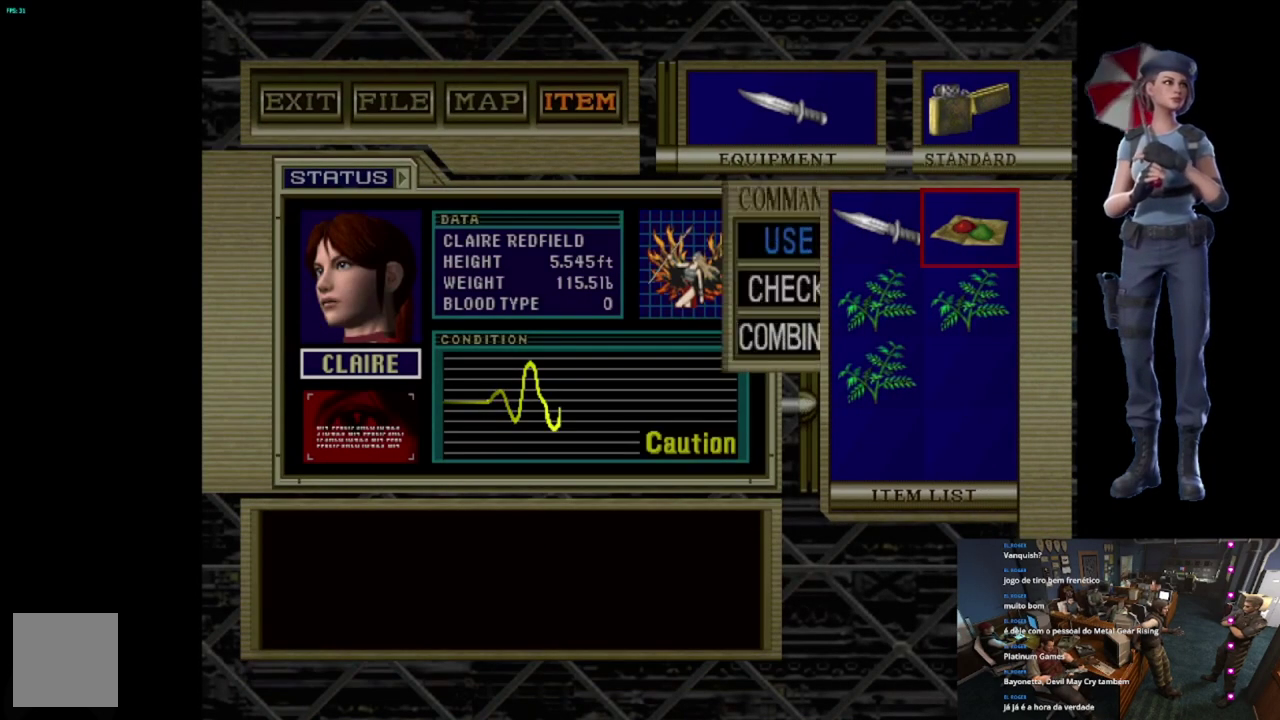
{"buttons": ["Y"], "left_stick": "center", "right_stick": "center", "events": [[101, "A", "down"], [267, "A", "up"], [501, "Y", "down"]]}
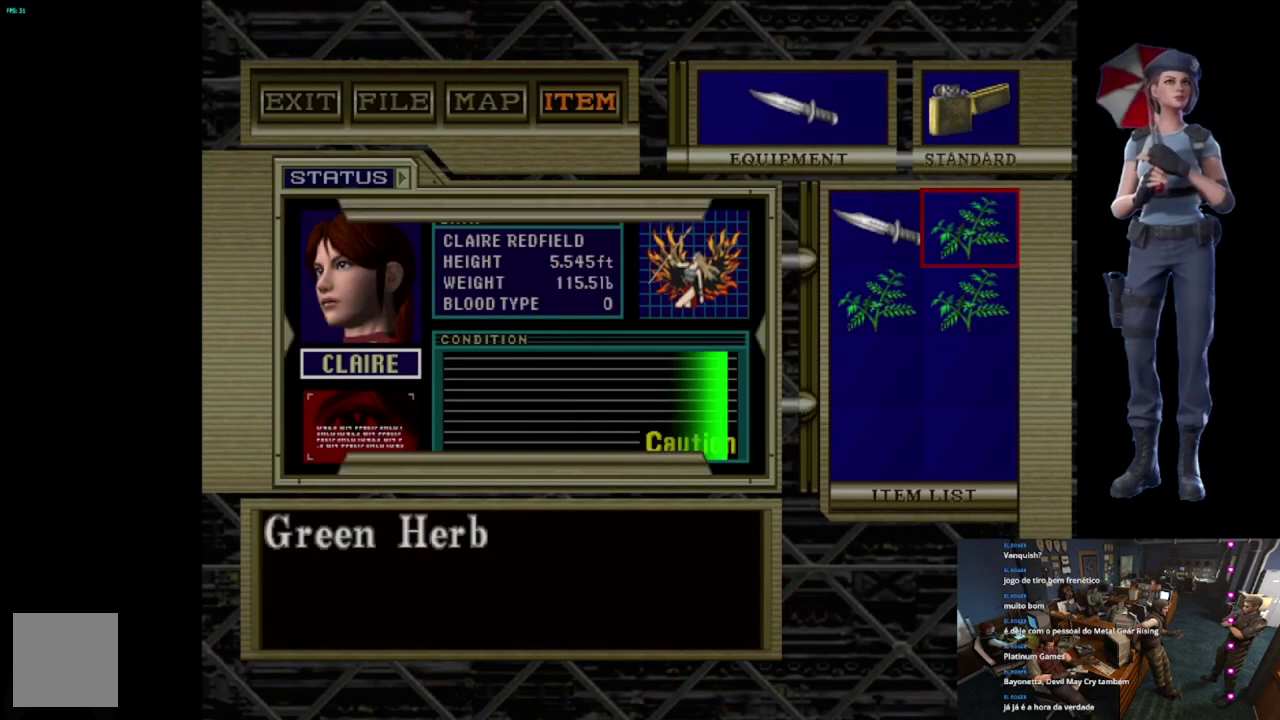
{"buttons": ["Y"], "left_stick": "center", "right_stick": "center", "events": [[50, "Y", "up"], [133, "Y", "down"], [284, "Y", "up"], [367, "Y", "down"]]}
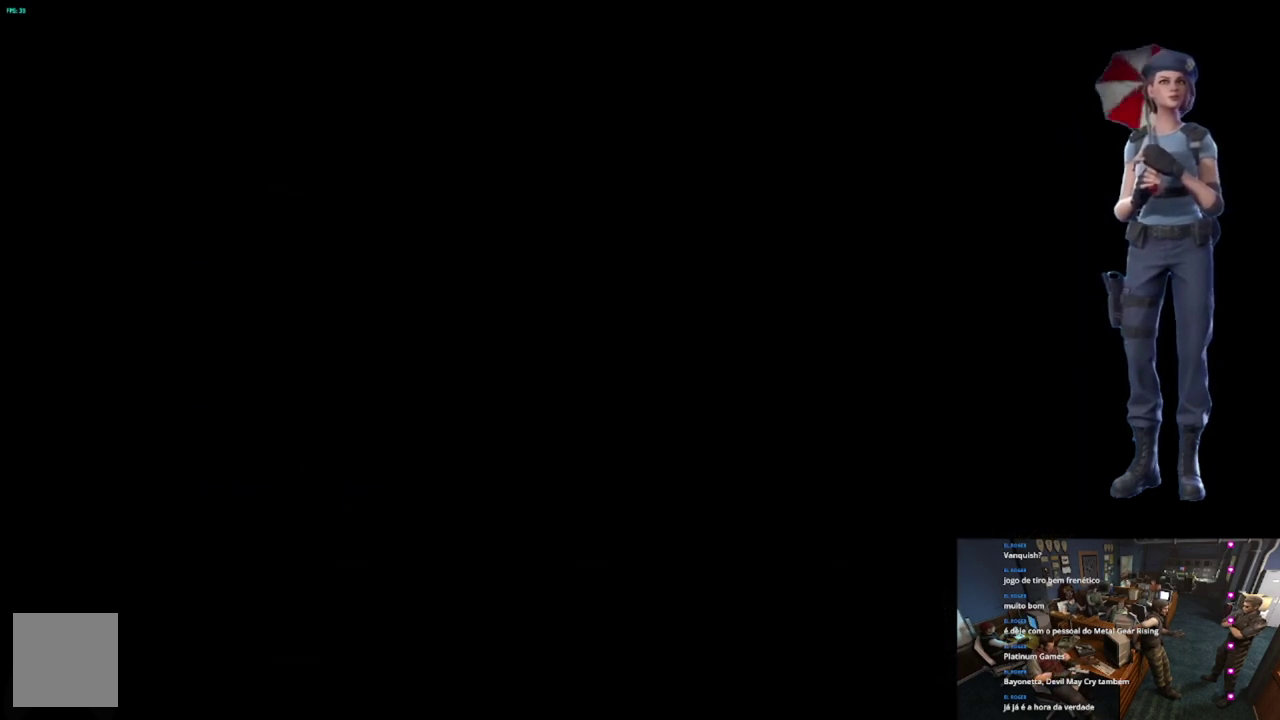
{"buttons": ["X"], "left_stick": "up-left", "right_stick": "center", "events": [[151, "Y", "up"], [184, "left_stick", "up-left"], [267, "X", "down"]]}
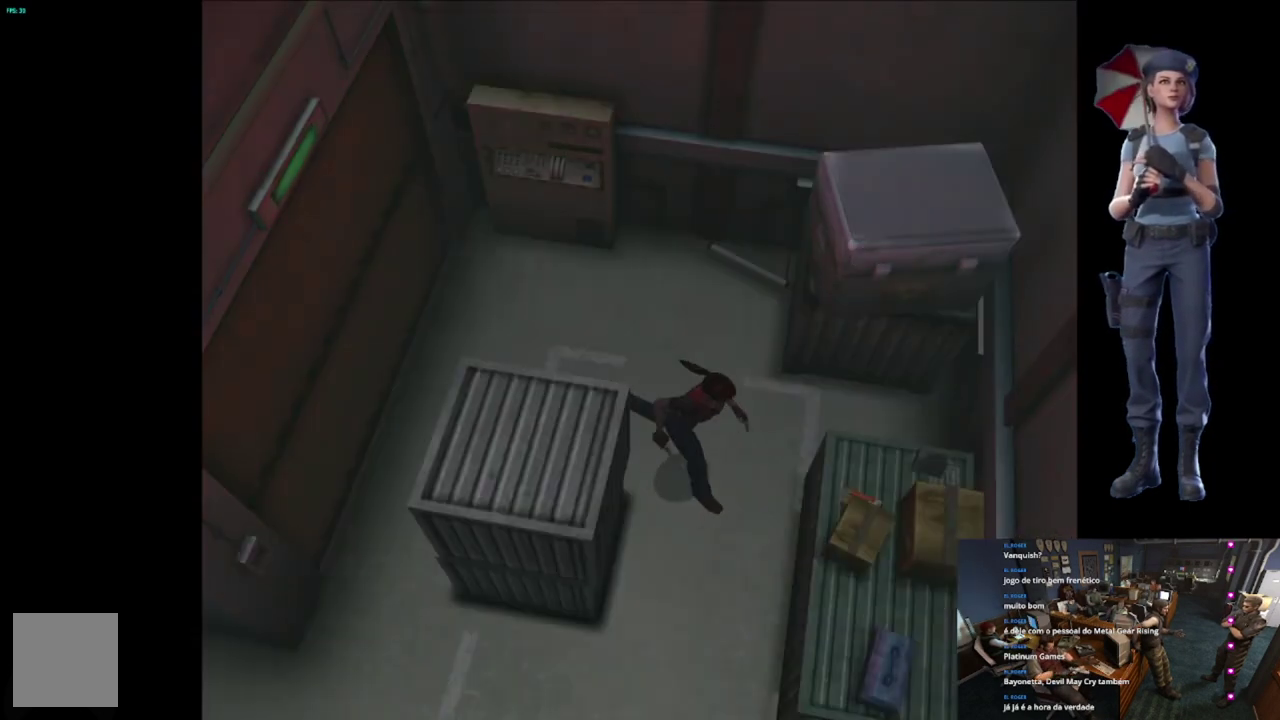
{"buttons": ["X"], "left_stick": "up-right", "right_stick": "center", "events": [[50, "left_stick", "up-right"]]}
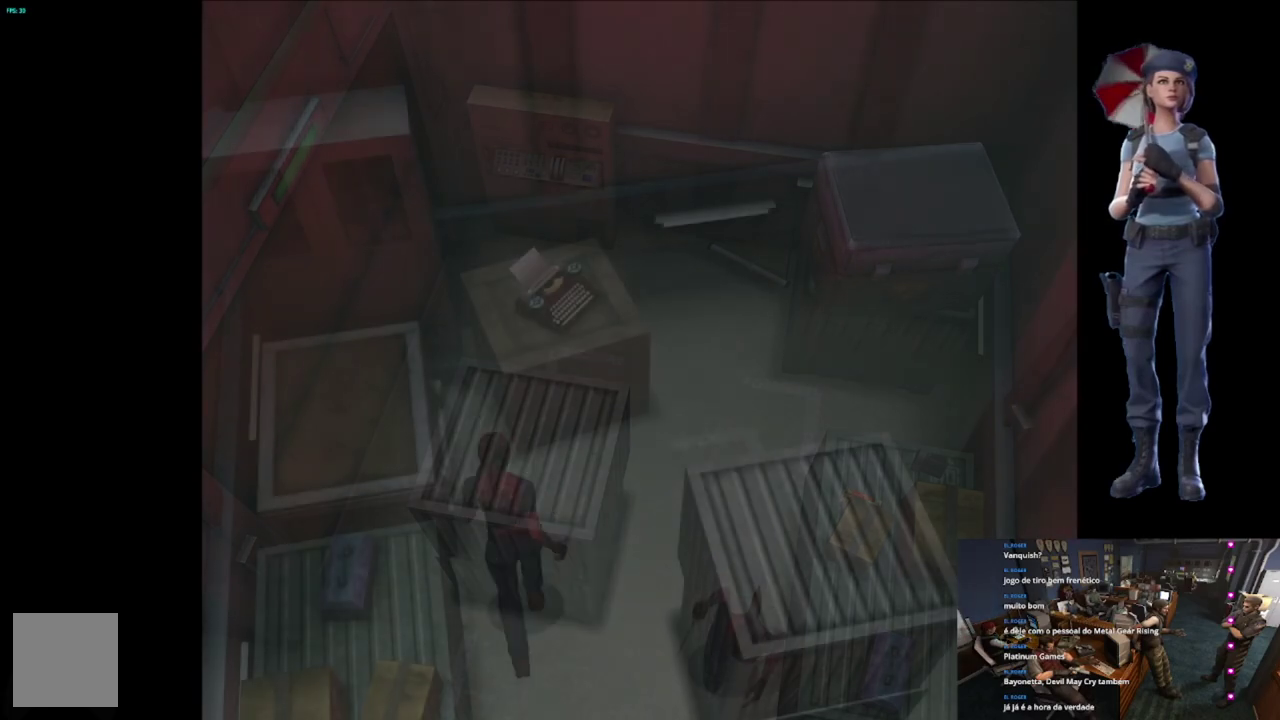
{"buttons": ["X"], "left_stick": "up-right", "right_stick": "center", "events": [[100, "left_stick", "up"], [300, "left_stick", "up-left"], [484, "left_stick", "up-right"]]}
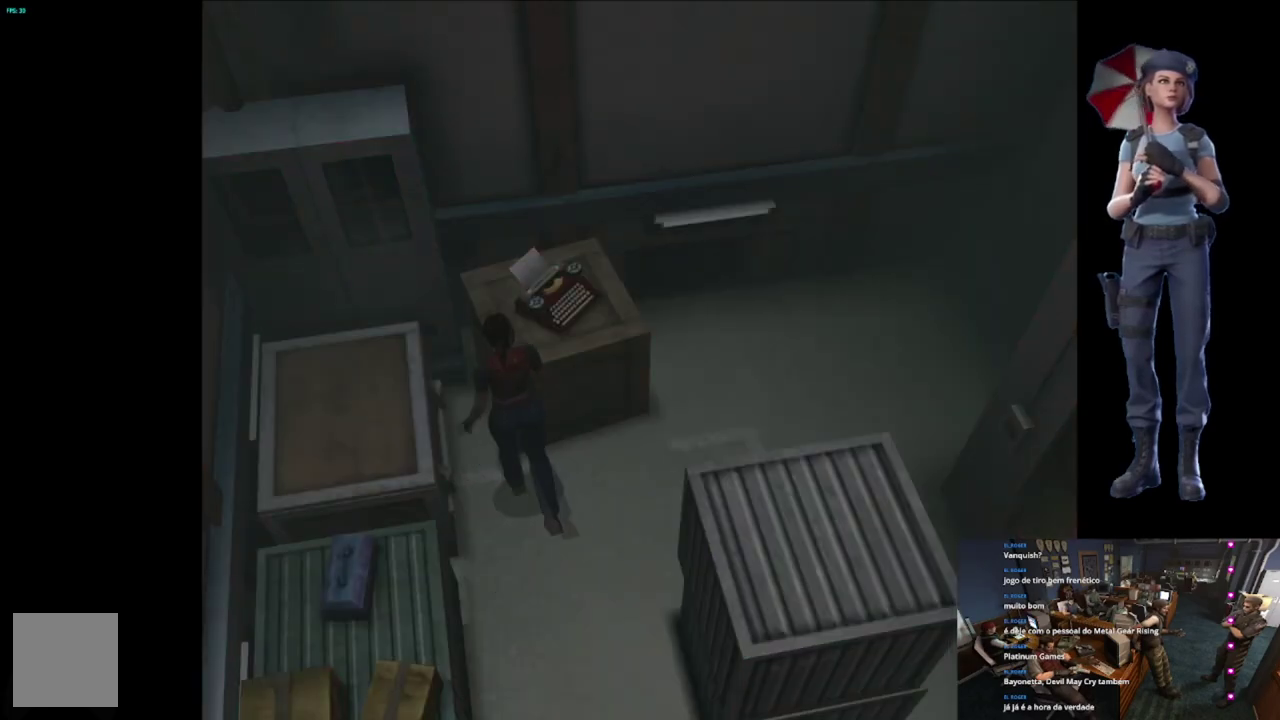
{"buttons": ["A", "X"], "left_stick": "up-left", "right_stick": "center", "events": [[50, "X", "up"], [100, "left_stick", "left"], [417, "left_stick", "up-left"], [434, "X", "down"], [451, "A", "down"]]}
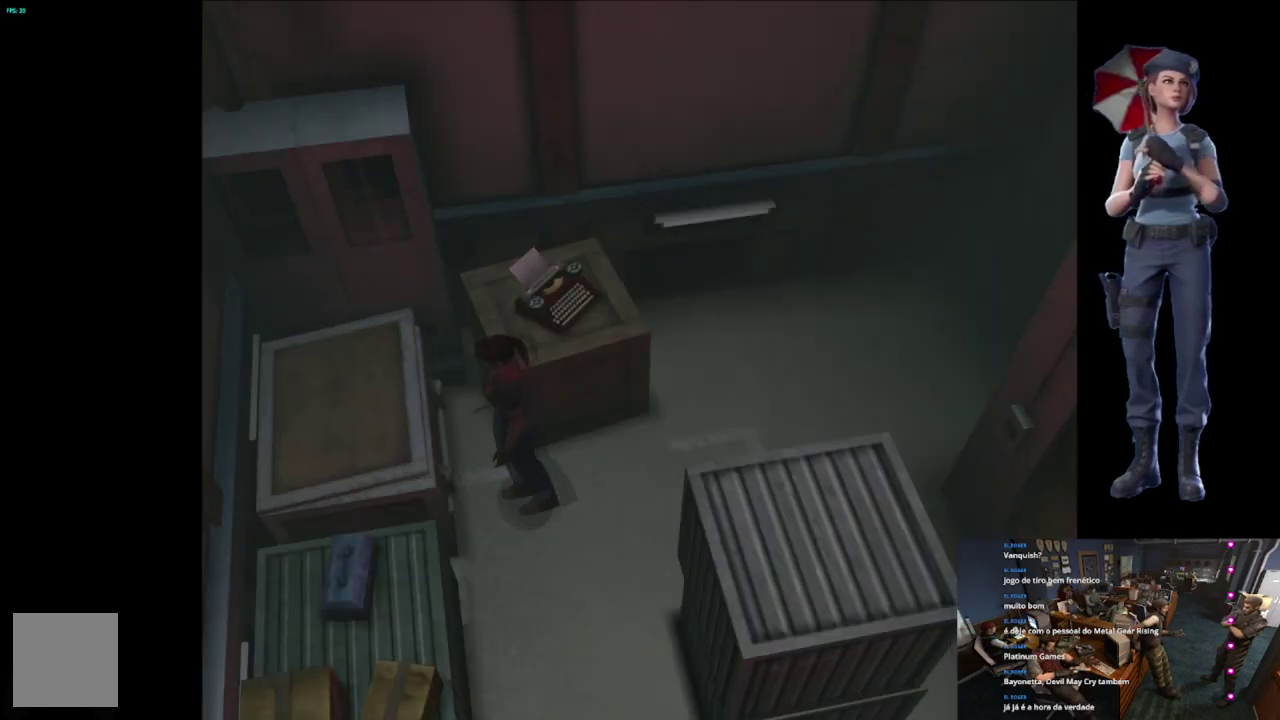
{"buttons": [], "left_stick": "center", "right_stick": "center", "events": [[16, "left_stick", "up"], [83, "left_stick", "center"], [183, "X", "up"], [250, "A", "up"]]}
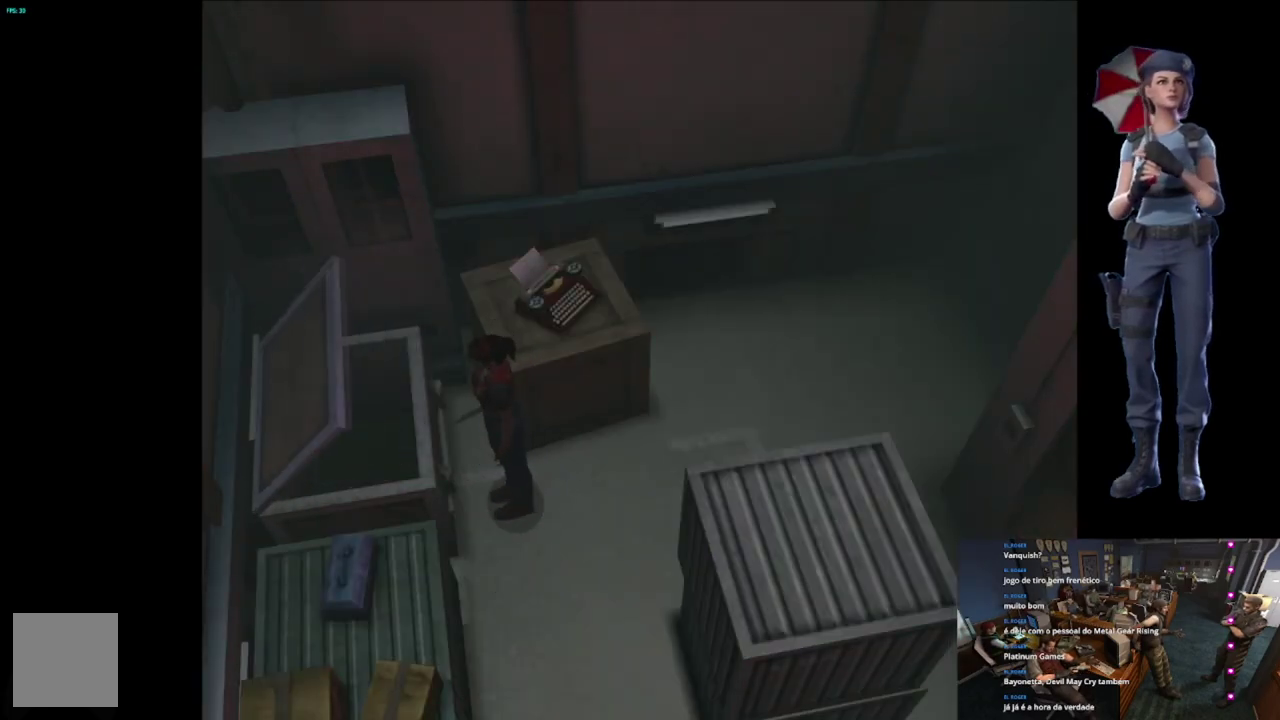
{"buttons": [], "left_stick": "center", "right_stick": "center", "events": [[167, "L1", "down"], [384, "L1", "up"]]}
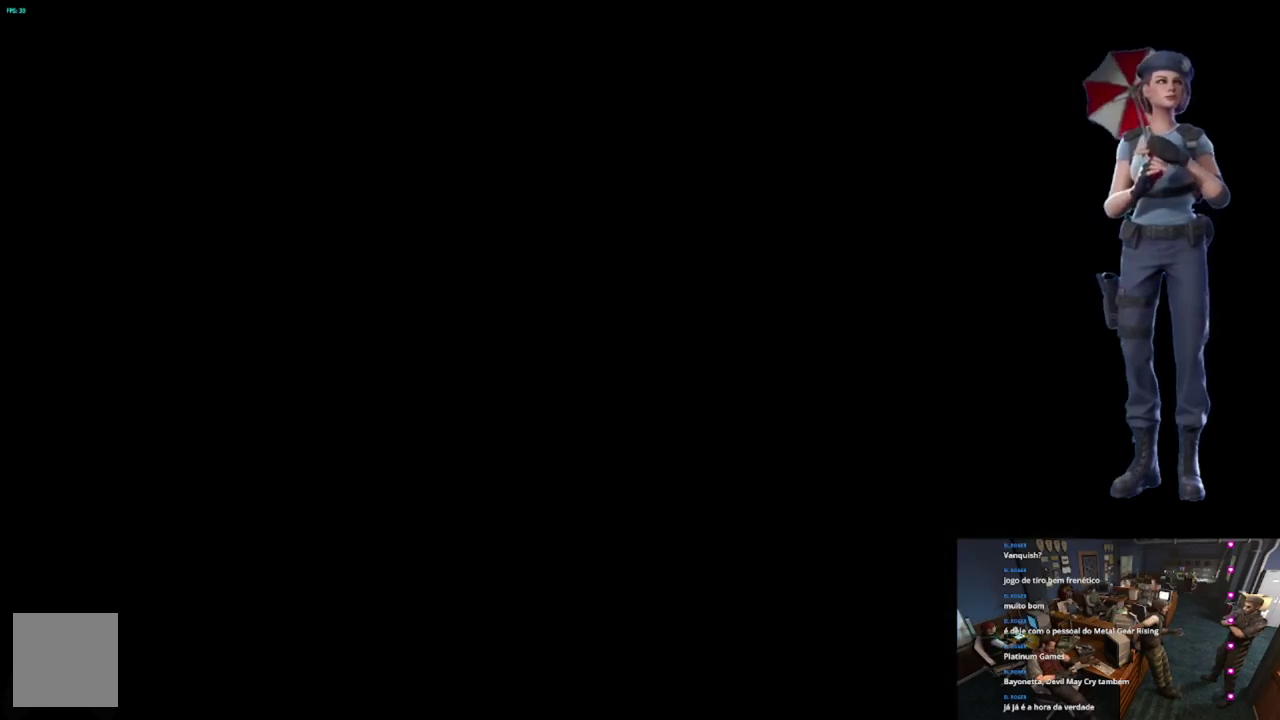
{"buttons": [], "left_stick": "center", "right_stick": "center", "events": [[33, "L1", "down"], [117, "L1", "up"]]}
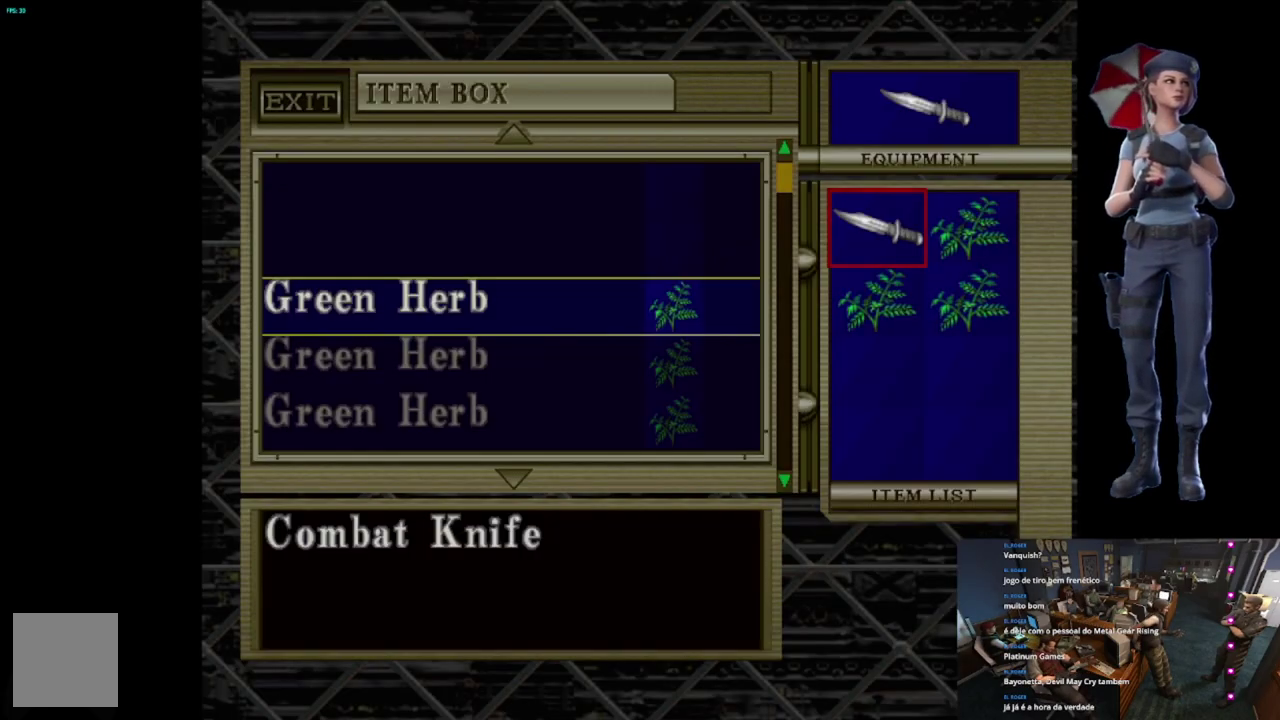
{"buttons": ["A"], "left_stick": "center", "right_stick": "center", "events": [[34, "DPAD_DOWN", "down"], [100, "DPAD_DOWN", "up"], [184, "DPAD_DOWN", "down"], [284, "DPAD_DOWN", "up"], [417, "A", "down"]]}